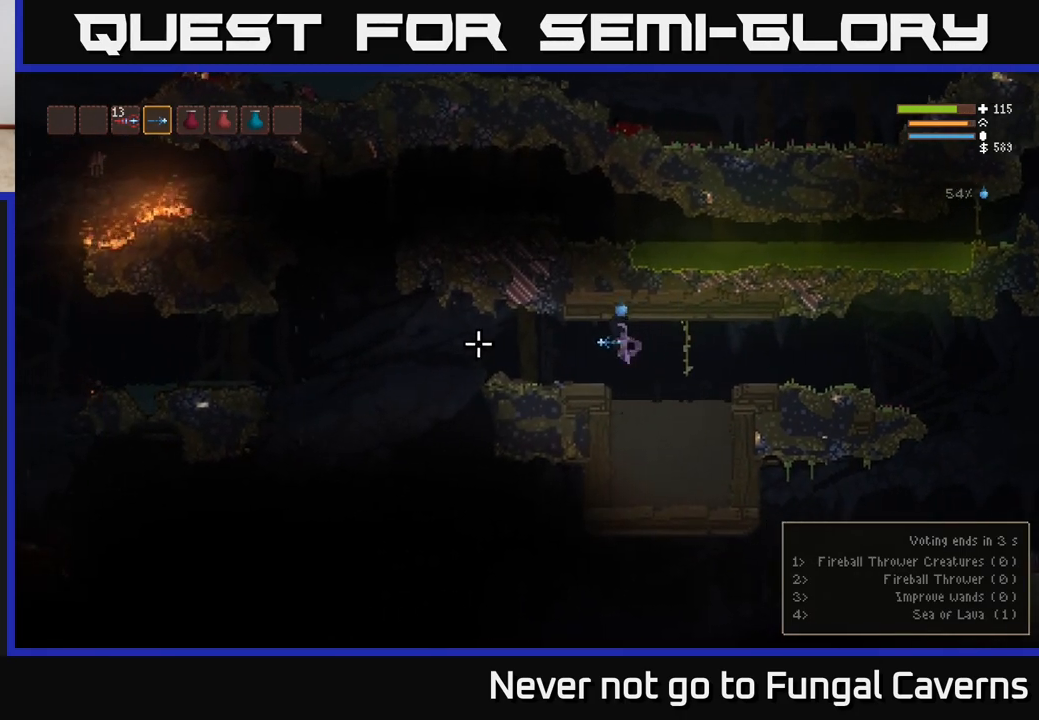
Gameplay with a controller (Xbox layout); each line is a JSON object with the inputs held at the frame after it. "events" lists button and stick changes between this image and that frame as [ms after this image, input, new state], when the widget could be followed in between.
{"buttons": [], "left_stick": "left", "right_stick": "left", "events": [[283, "L2", "down"], [417, "L2", "up"]]}
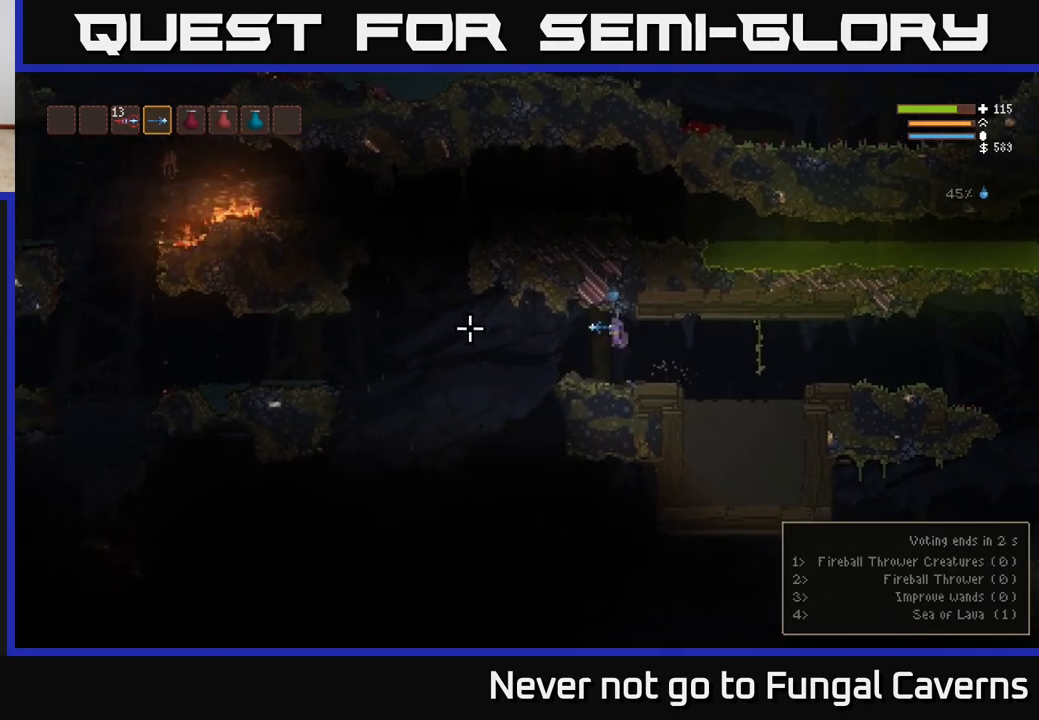
{"buttons": [], "left_stick": "left", "right_stick": "left", "events": []}
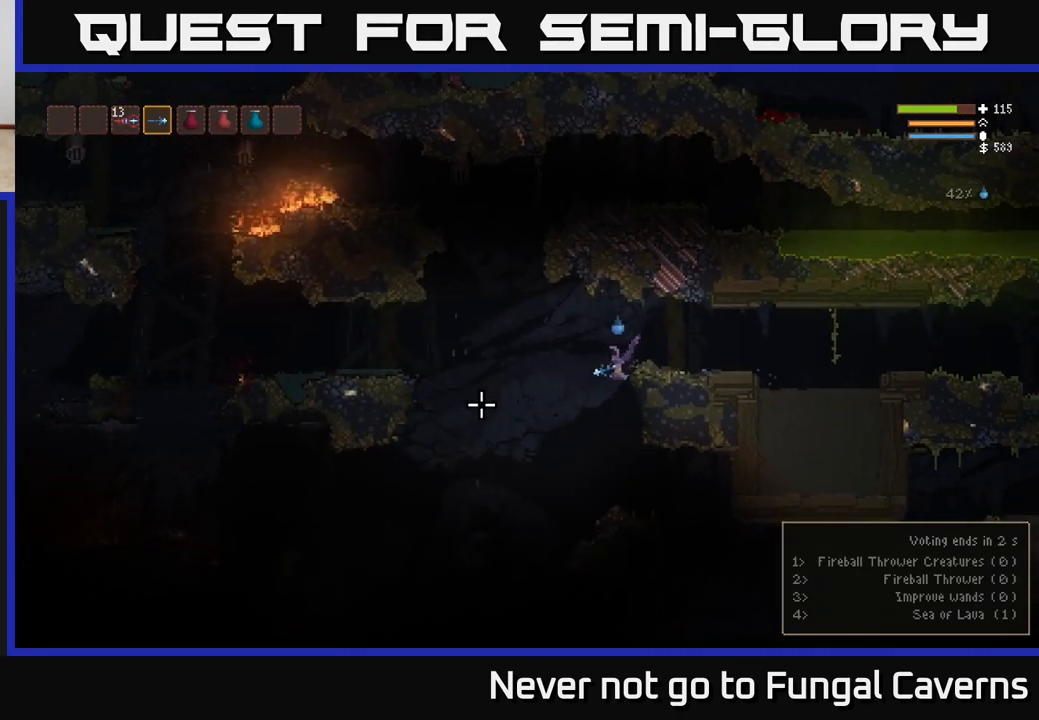
{"buttons": [], "left_stick": "left", "right_stick": "left", "events": []}
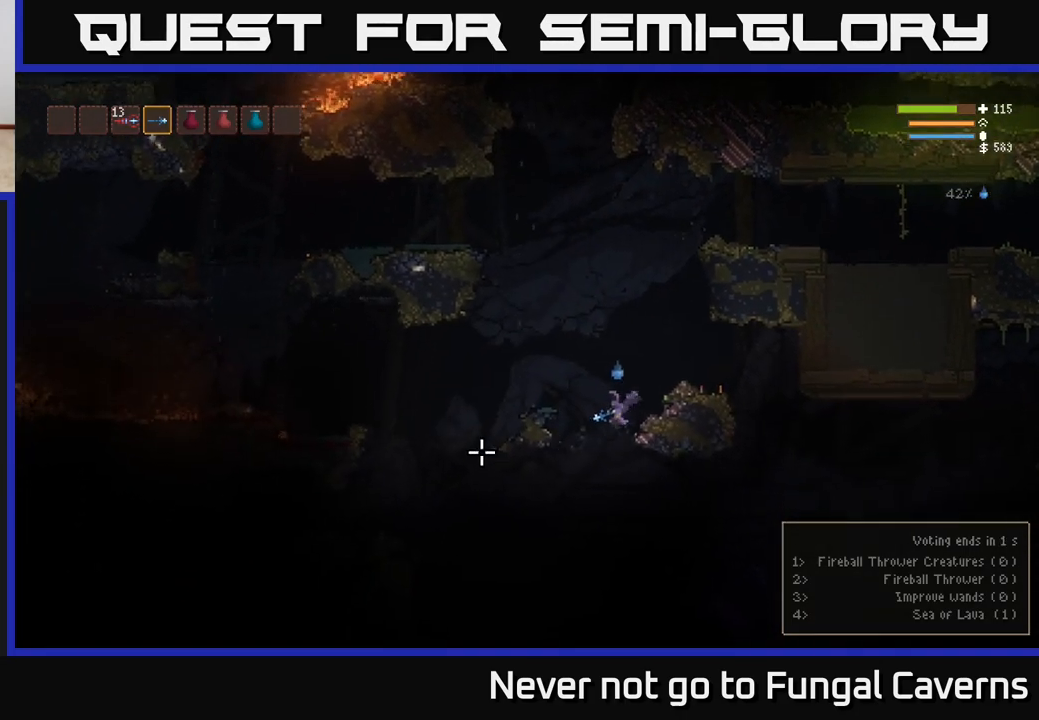
{"buttons": [], "left_stick": "left", "right_stick": "left", "events": [[117, "L2", "down"], [250, "L2", "up"]]}
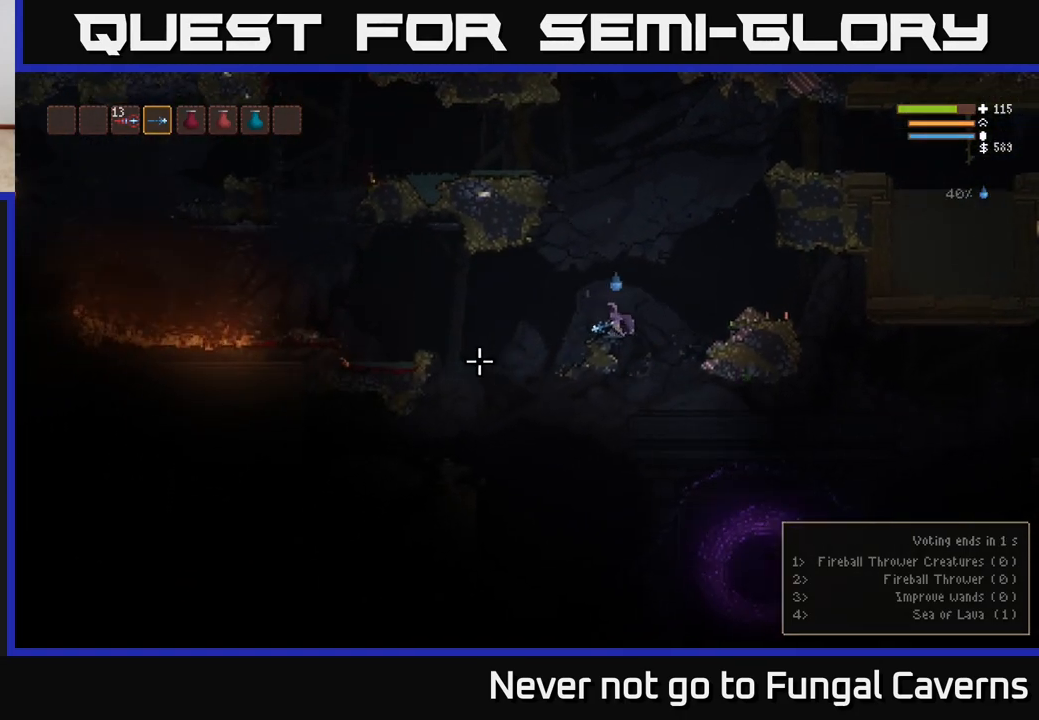
{"buttons": ["L2"], "left_stick": "left", "right_stick": "down-left", "events": [[133, "right_stick", "down-left"], [467, "L2", "down"]]}
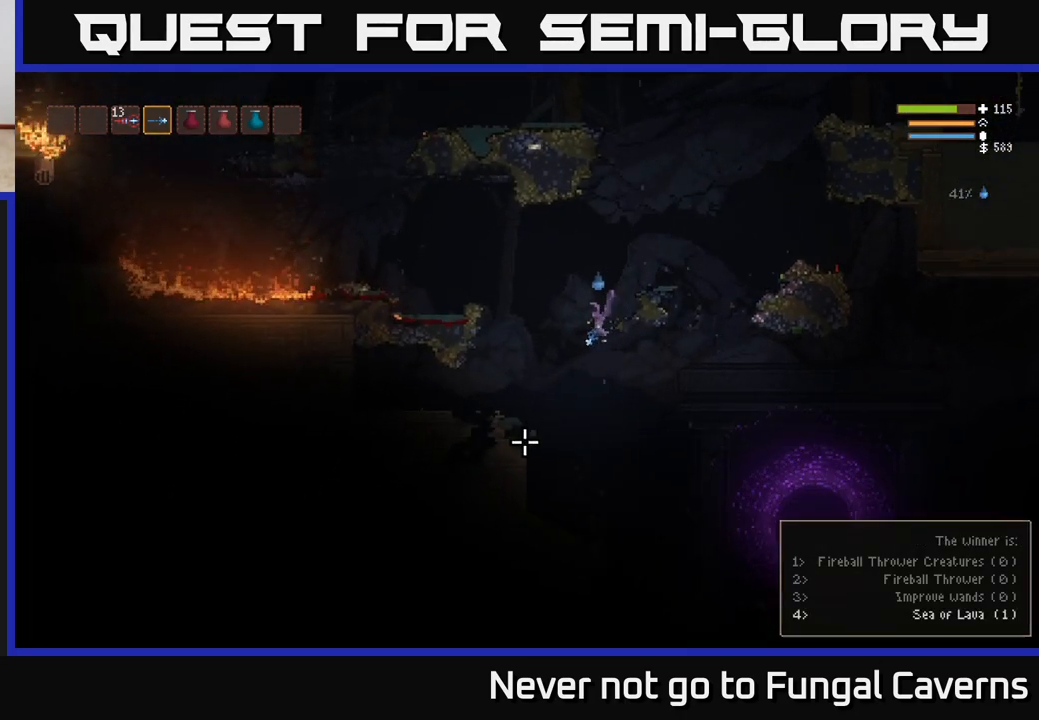
{"buttons": [], "left_stick": "left", "right_stick": "down-left", "events": [[83, "L2", "up"], [300, "L2", "down"], [450, "L2", "up"]]}
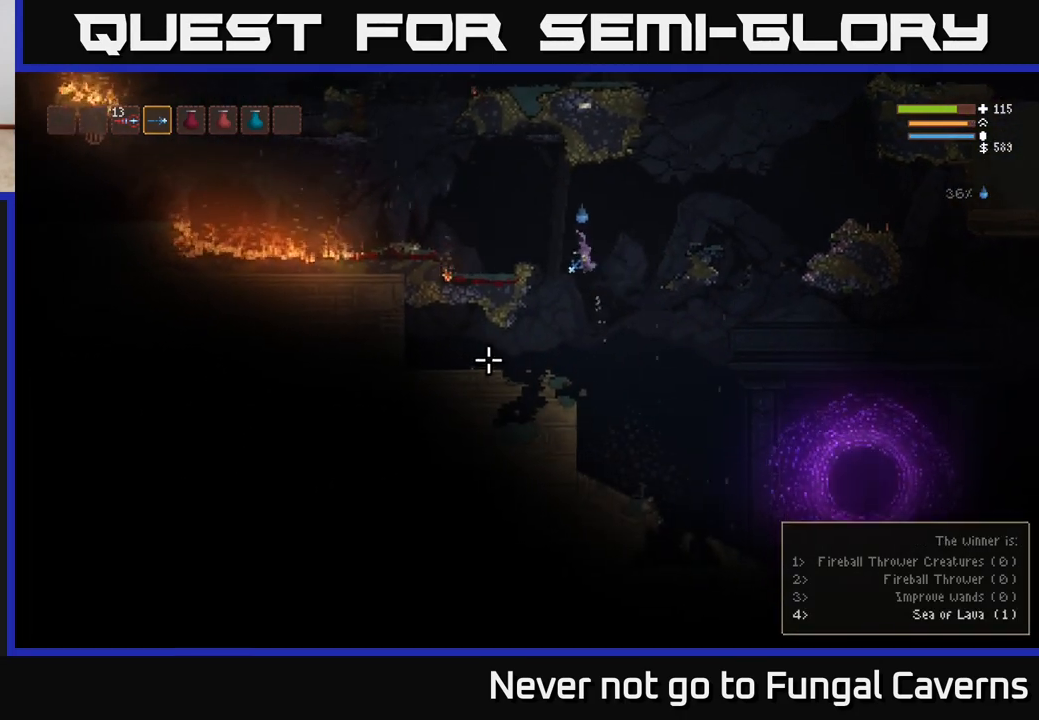
{"buttons": [], "left_stick": "left", "right_stick": "left", "events": [[67, "L2", "down"], [183, "L2", "up"], [417, "right_stick", "left"]]}
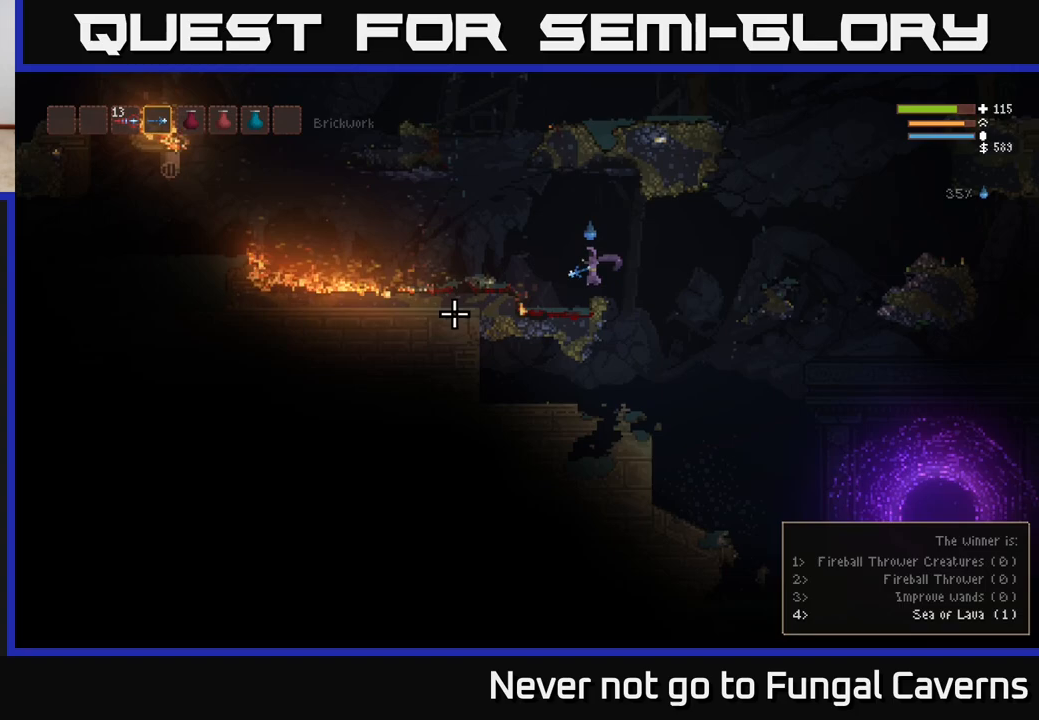
{"buttons": [], "left_stick": "center", "right_stick": "up-left", "events": [[83, "right_stick", "up-left"], [183, "left_stick", "center"]]}
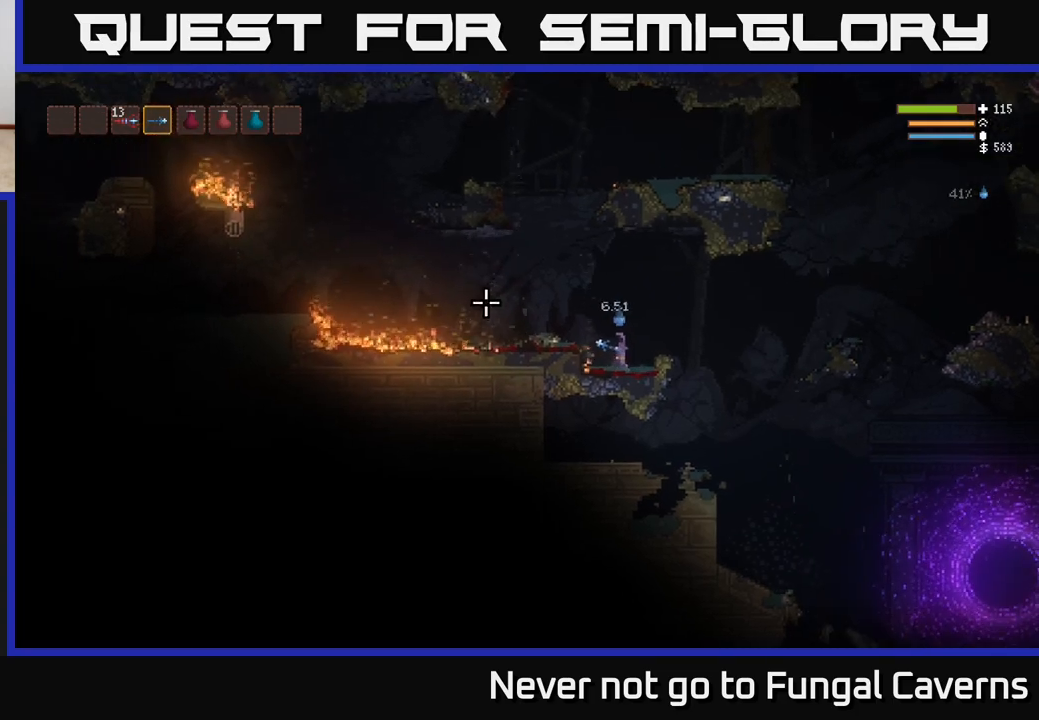
{"buttons": ["L2"], "left_stick": "left", "right_stick": "up-left", "events": [[433, "L2", "down"], [500, "left_stick", "left"]]}
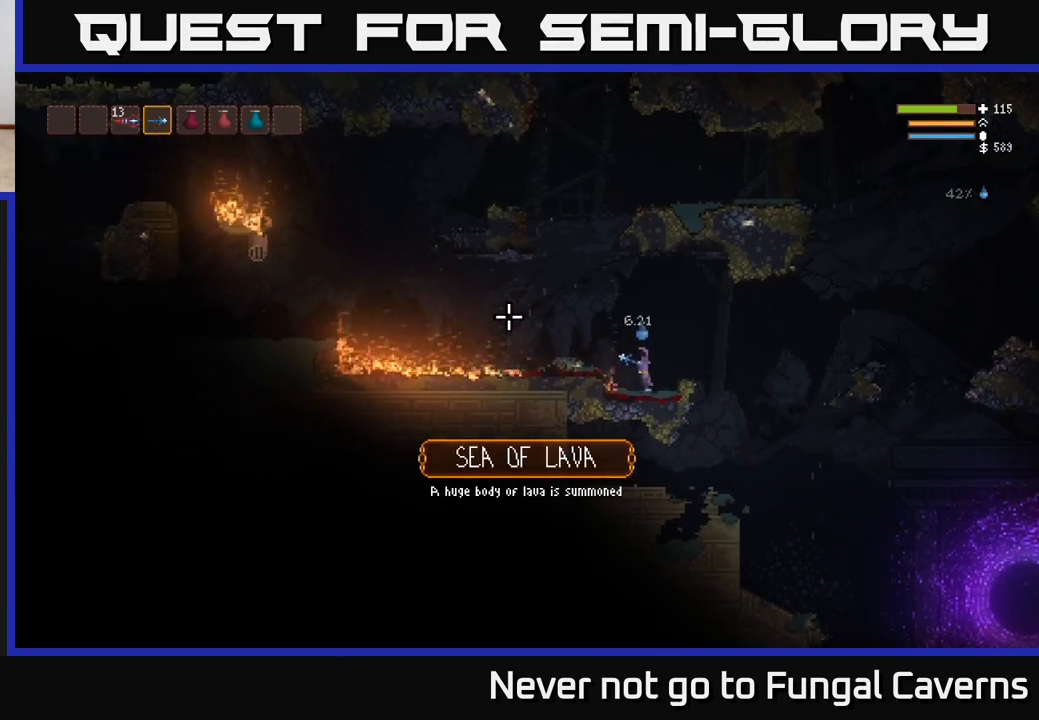
{"buttons": ["L2"], "left_stick": "left", "right_stick": "up-right", "events": [[267, "right_stick", "up"], [367, "right_stick", "up-right"]]}
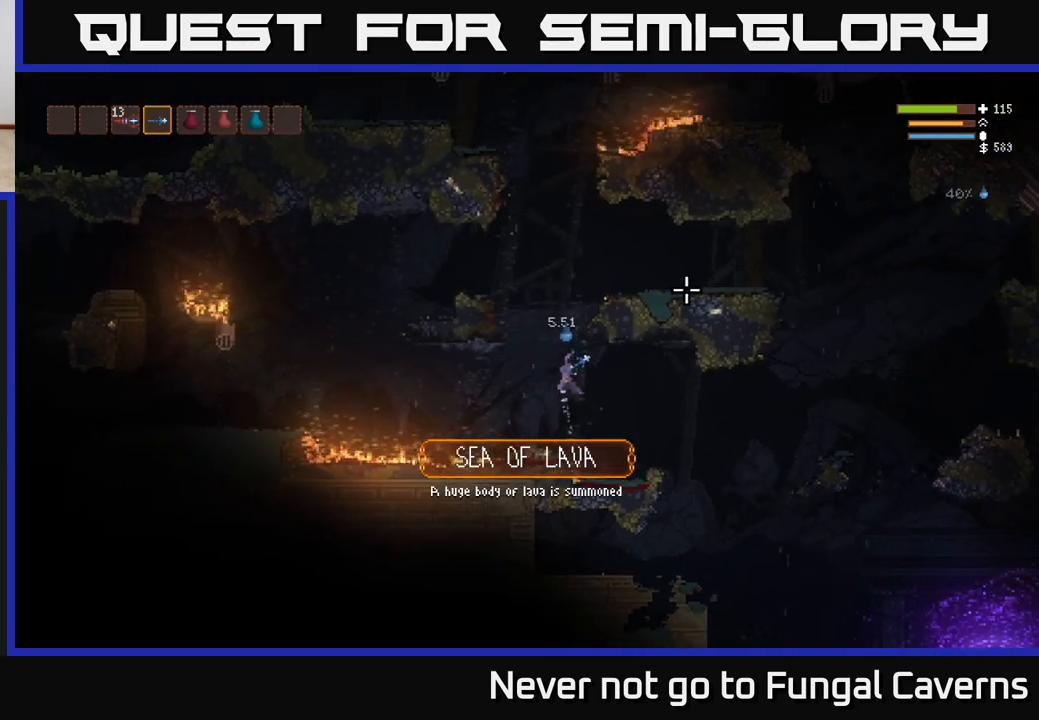
{"buttons": [], "left_stick": "right", "right_stick": "right", "events": [[33, "left_stick", "right"], [383, "right_stick", "right"], [483, "L2", "up"]]}
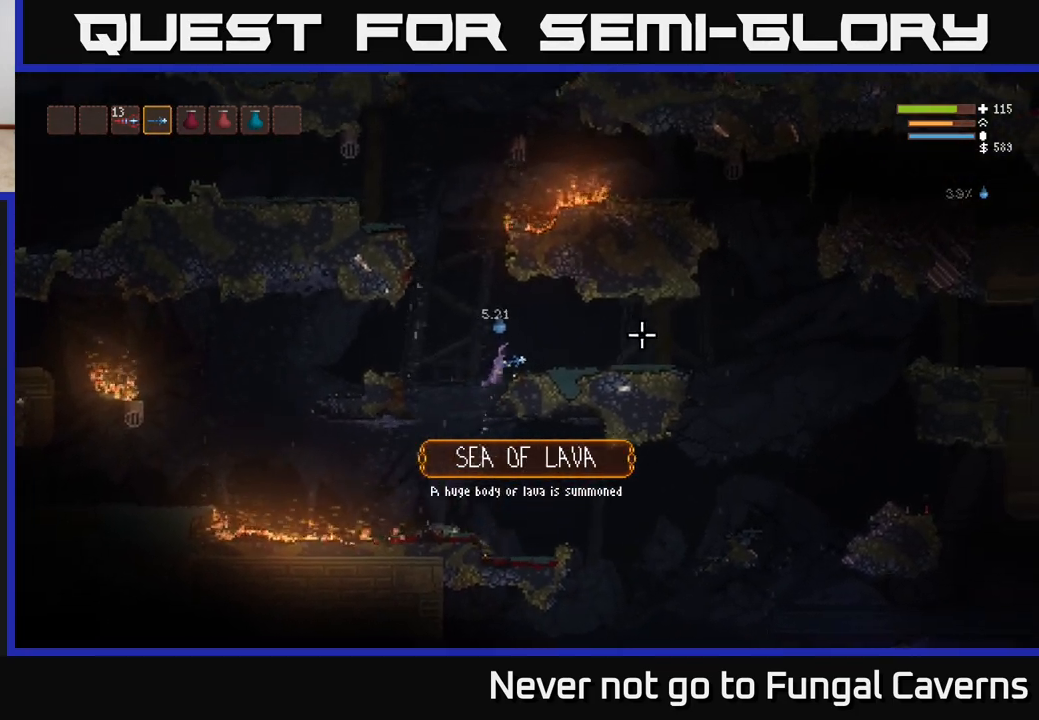
{"buttons": [], "left_stick": "right", "right_stick": "right", "events": []}
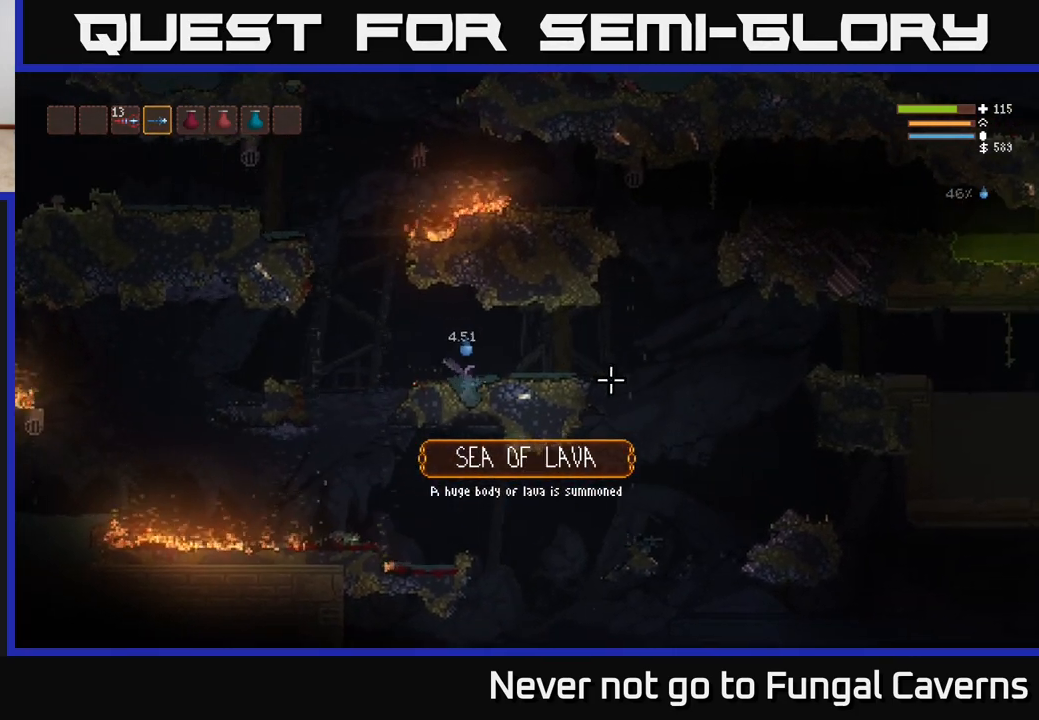
{"buttons": [], "left_stick": "right", "right_stick": "right", "events": [[17, "left_stick", "left"], [133, "left_stick", "center"], [183, "left_stick", "right"], [200, "L2", "down"], [333, "L2", "up"]]}
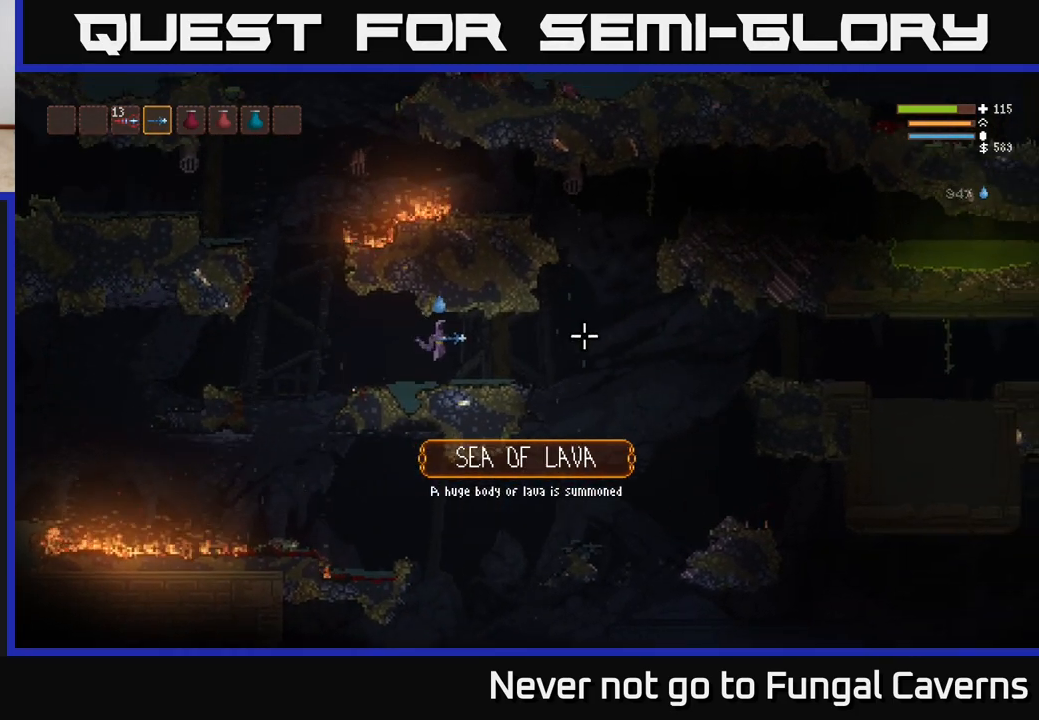
{"buttons": ["L2"], "left_stick": "right", "right_stick": "right", "events": [[483, "L2", "down"]]}
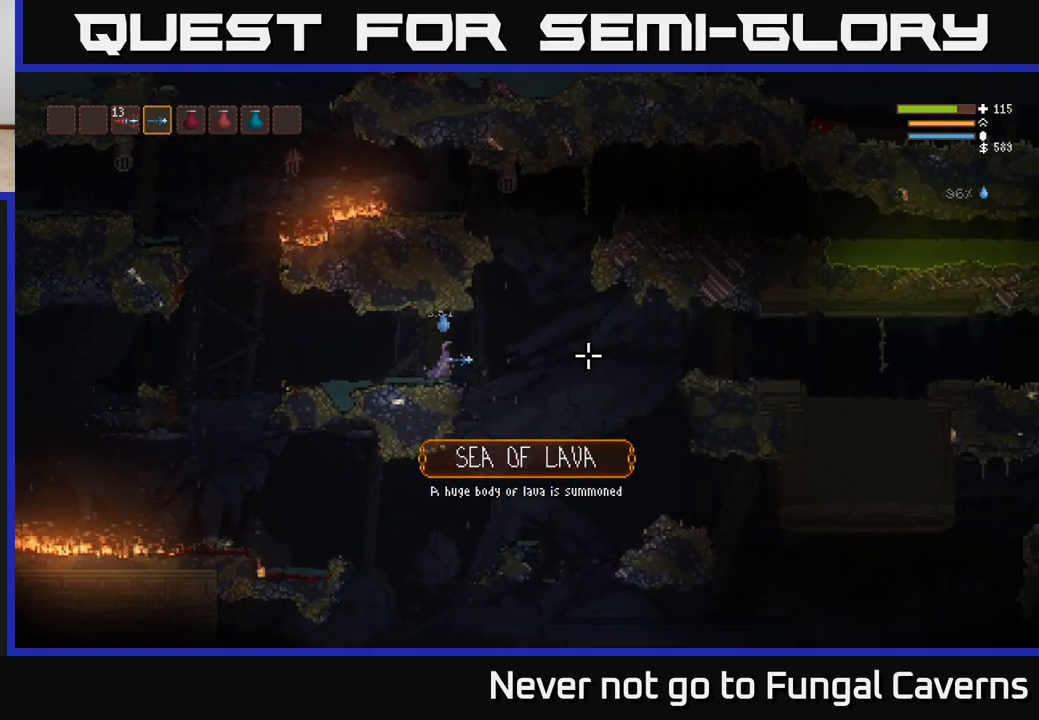
{"buttons": [], "left_stick": "center", "right_stick": "right", "events": [[133, "L2", "up"], [350, "left_stick", "center"]]}
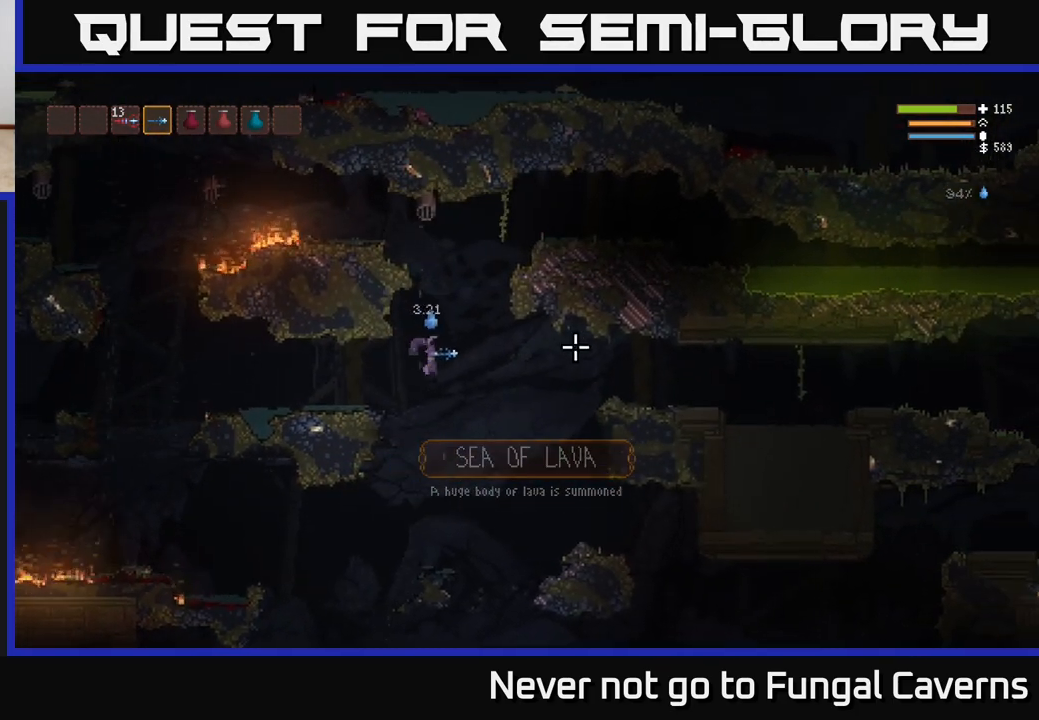
{"buttons": ["L2"], "left_stick": "right", "right_stick": "right", "events": [[17, "L2", "down"], [50, "left_stick", "right"], [183, "L2", "up"], [217, "left_stick", "center"], [417, "left_stick", "right"], [483, "L2", "down"]]}
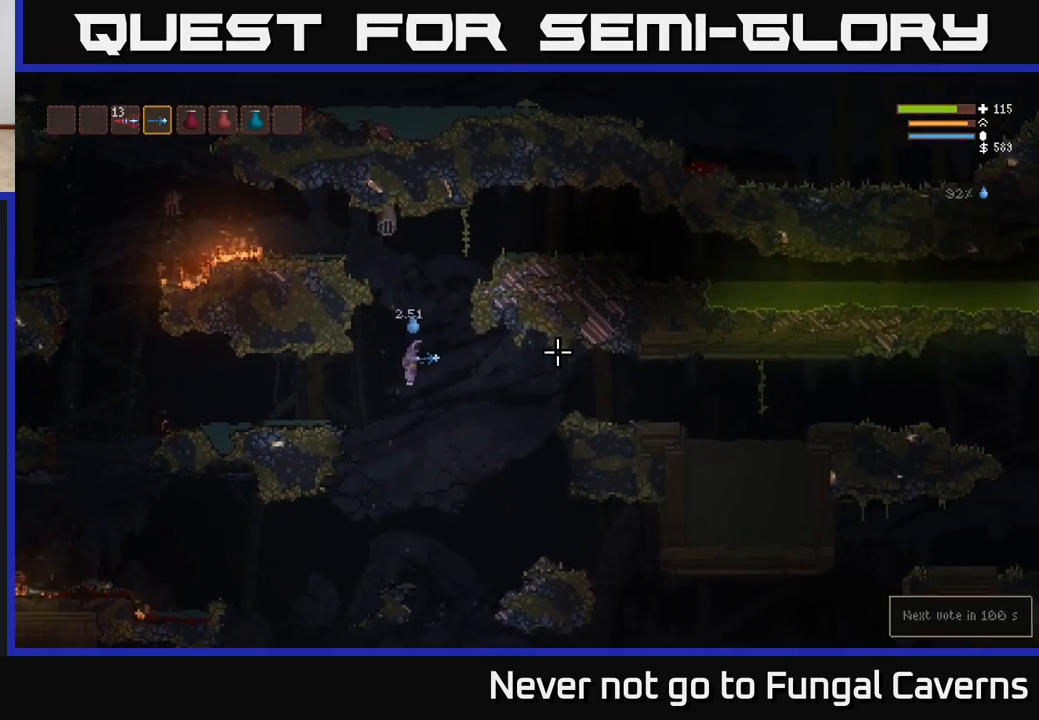
{"buttons": [], "left_stick": "center", "right_stick": "right", "events": [[67, "left_stick", "center"], [133, "L2", "up"], [317, "L2", "down"], [433, "L2", "up"]]}
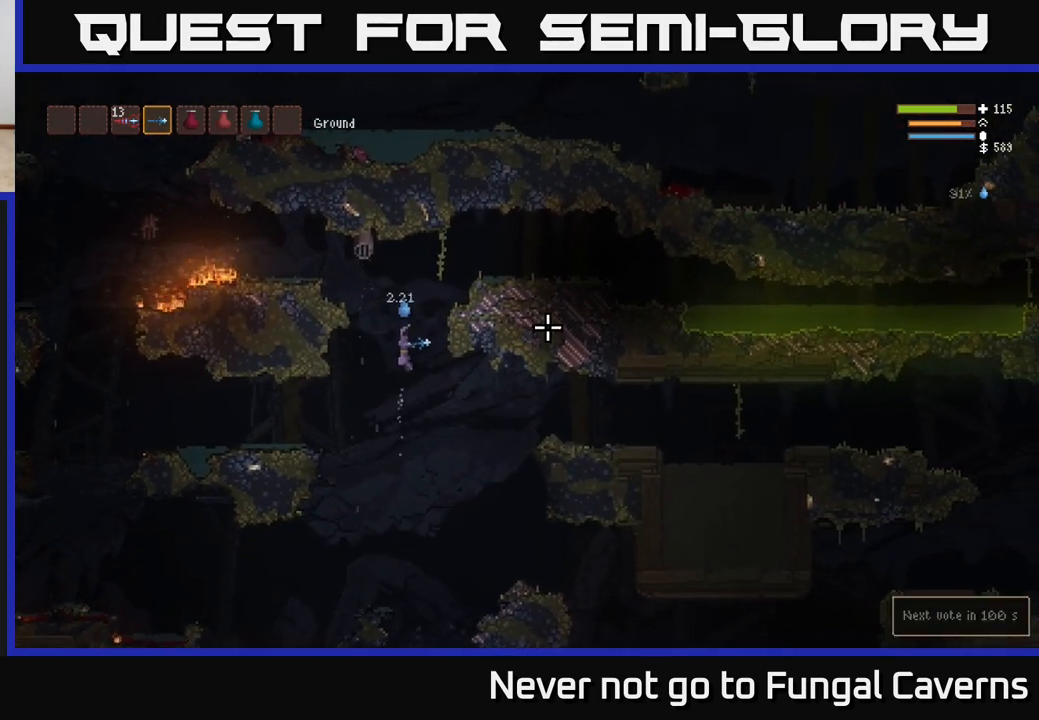
{"buttons": [], "left_stick": "center", "right_stick": "right", "events": [[317, "L2", "down"], [433, "L2", "up"]]}
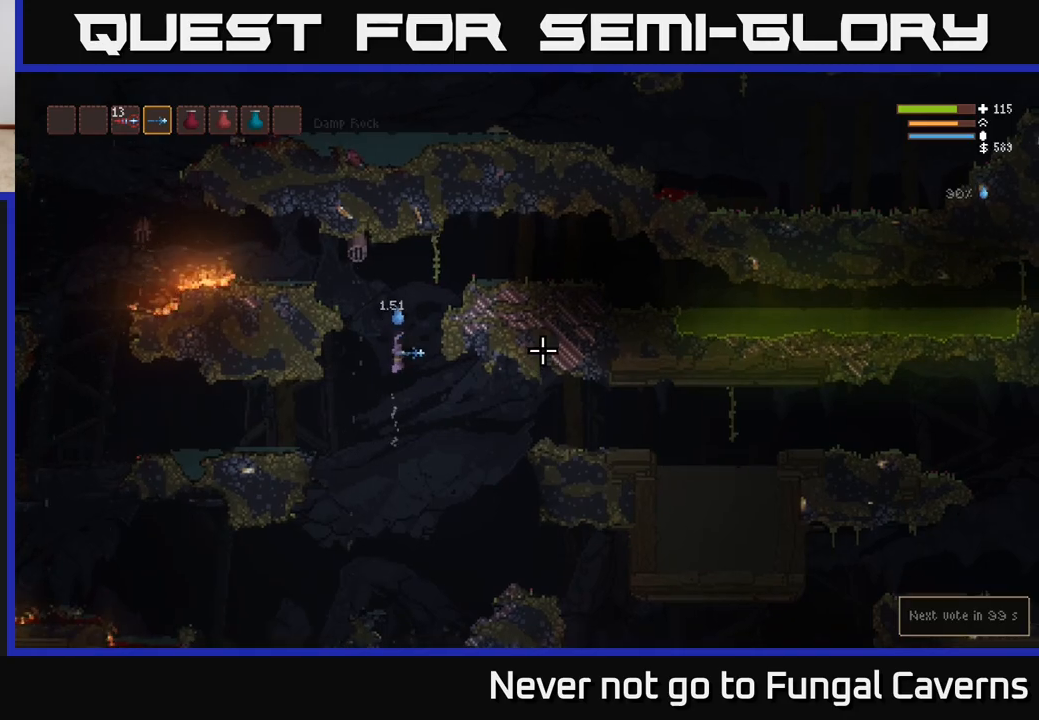
{"buttons": [], "left_stick": "center", "right_stick": "down-right", "events": [[317, "right_stick", "down-right"], [367, "L2", "down"], [500, "L2", "up"]]}
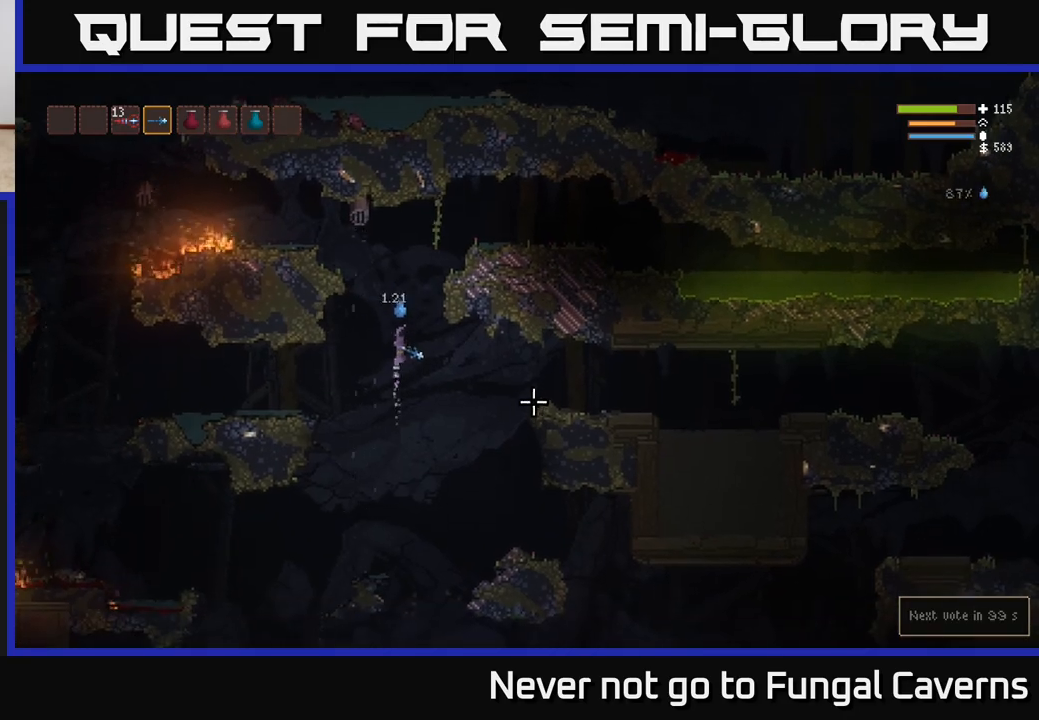
{"buttons": [], "left_stick": "center", "right_stick": "down-right", "events": [[217, "L2", "down"], [333, "L2", "up"]]}
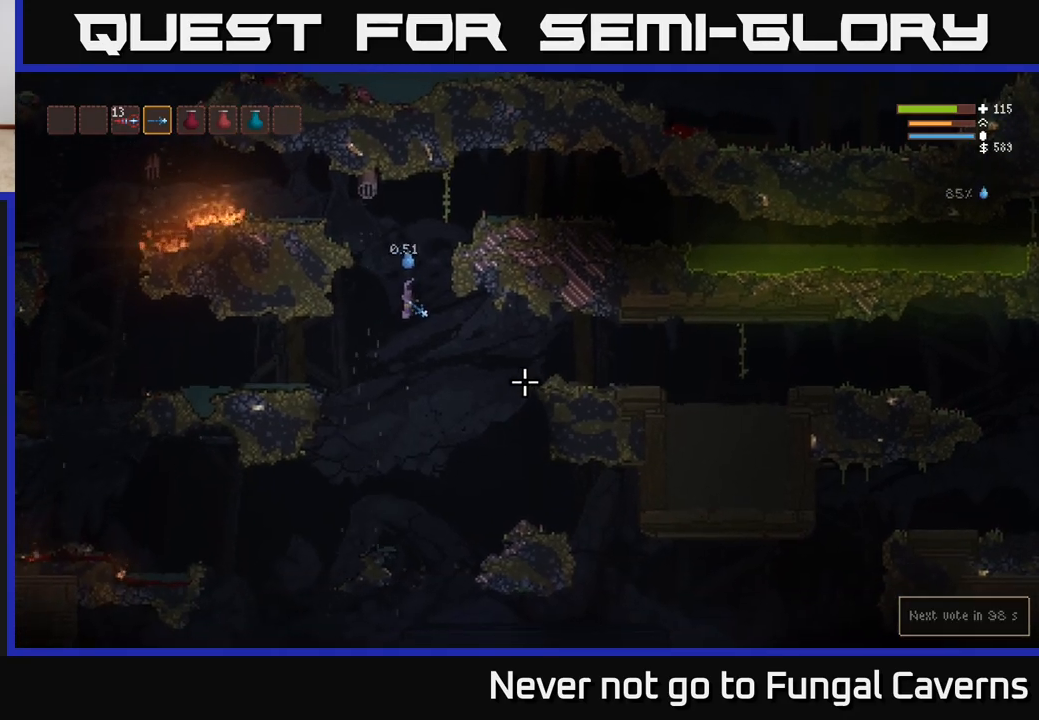
{"buttons": [], "left_stick": "center", "right_stick": "down-right", "events": [[50, "L2", "down"], [200, "L2", "up"], [383, "L2", "down"], [483, "L2", "up"]]}
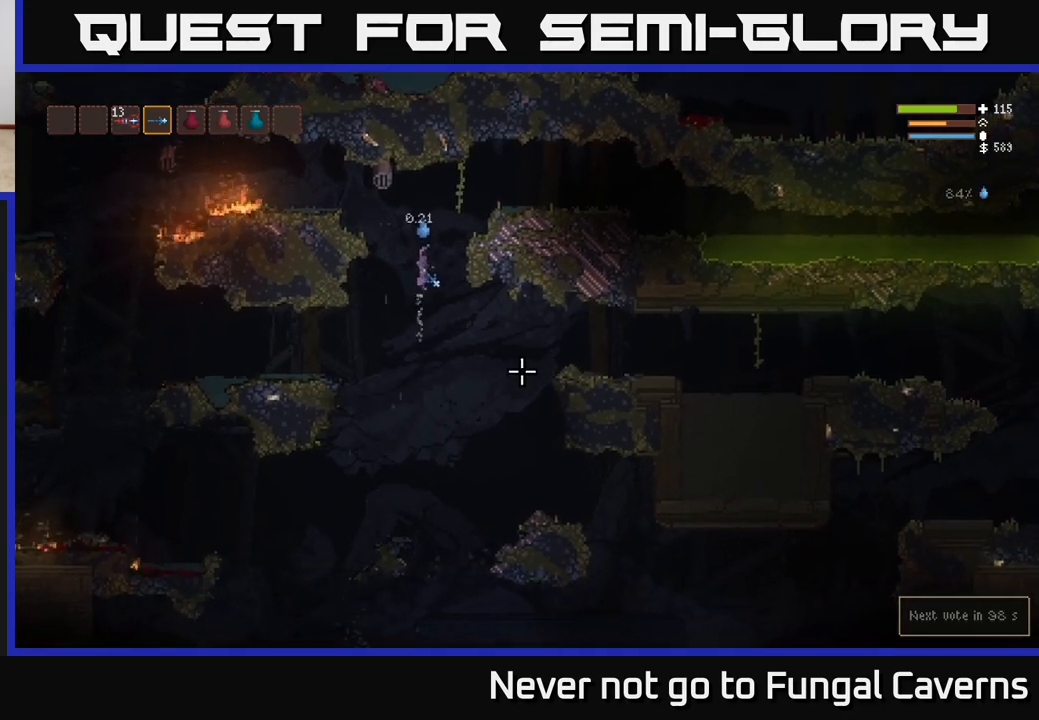
{"buttons": [], "left_stick": "left", "right_stick": "down-right", "events": [[183, "L2", "down"], [317, "L2", "up"], [400, "left_stick", "left"]]}
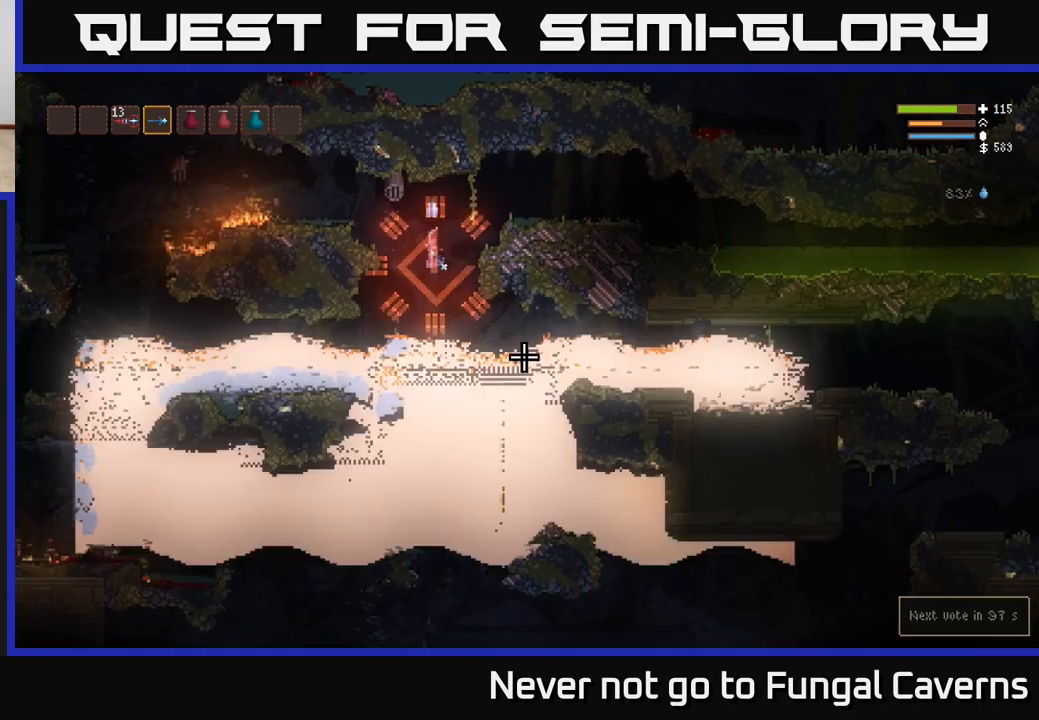
{"buttons": ["L2"], "left_stick": "left", "right_stick": "down-right", "events": [[67, "left_stick", "center"], [100, "L2", "down"], [117, "left_stick", "left"], [333, "L2", "up"], [483, "L2", "down"]]}
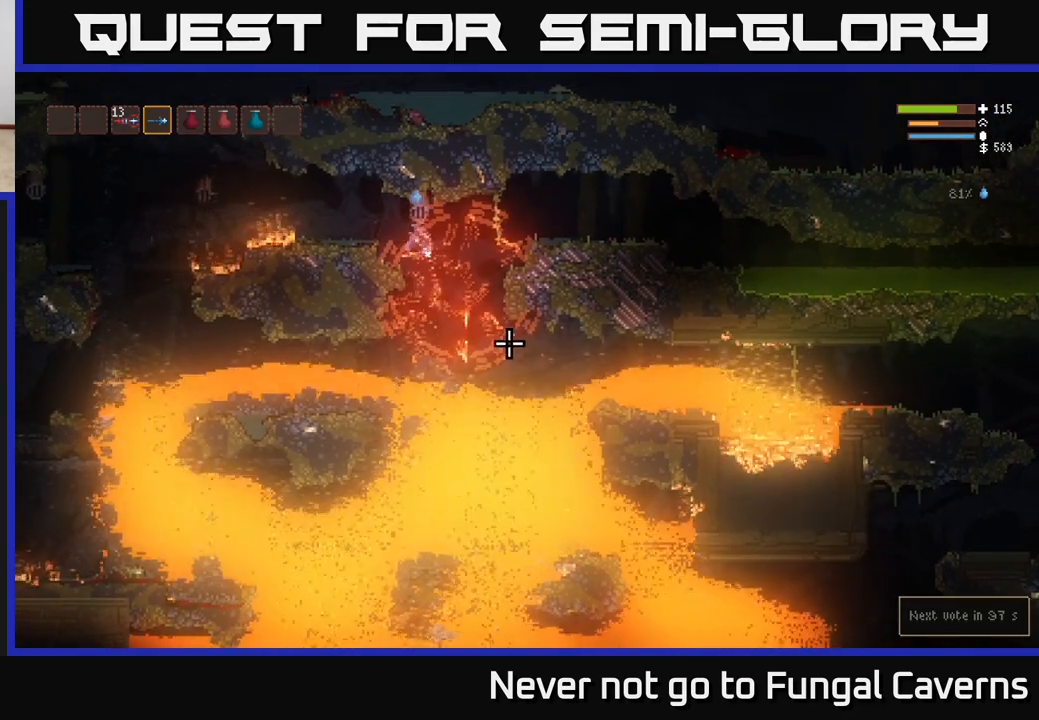
{"buttons": [], "left_stick": "center", "right_stick": "down-left", "events": [[117, "L2", "up"], [283, "right_stick", "down"], [383, "right_stick", "down-left"], [400, "left_stick", "center"]]}
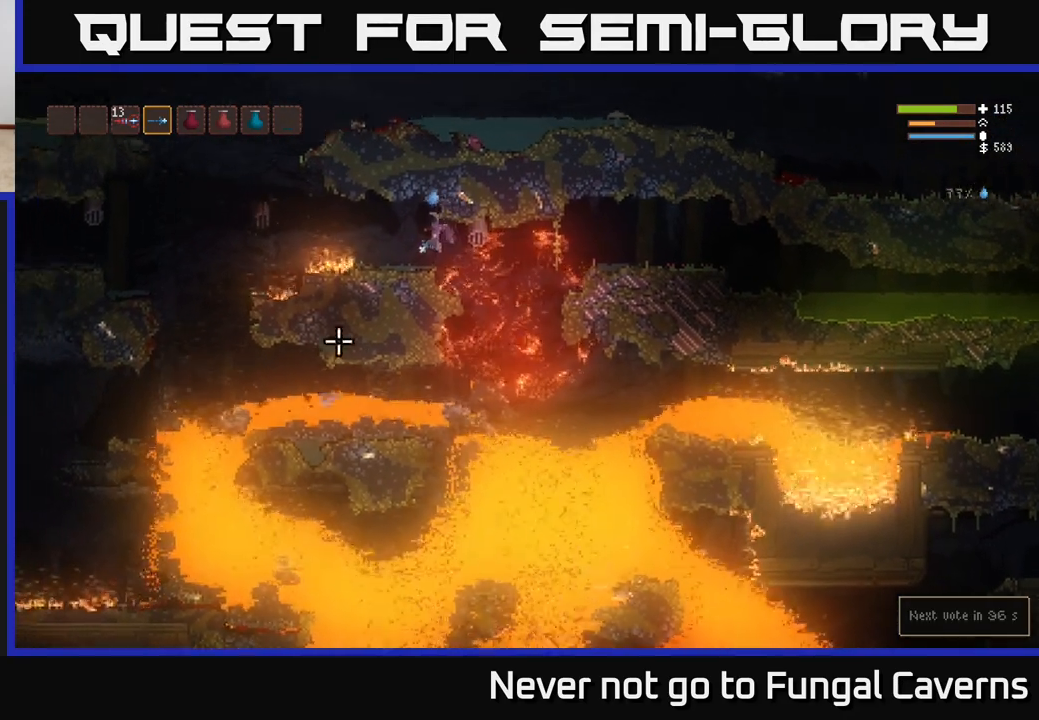
{"buttons": [], "left_stick": "center", "right_stick": "left", "events": [[33, "right_stick", "left"]]}
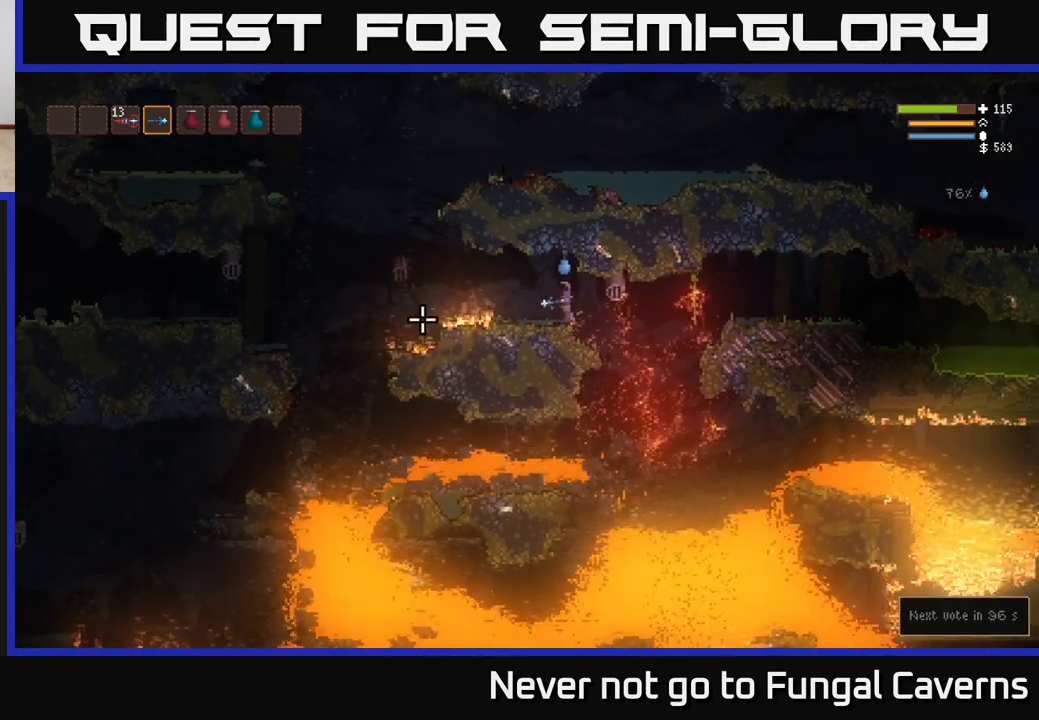
{"buttons": [], "left_stick": "center", "right_stick": "down-right", "events": [[117, "right_stick", "down-right"]]}
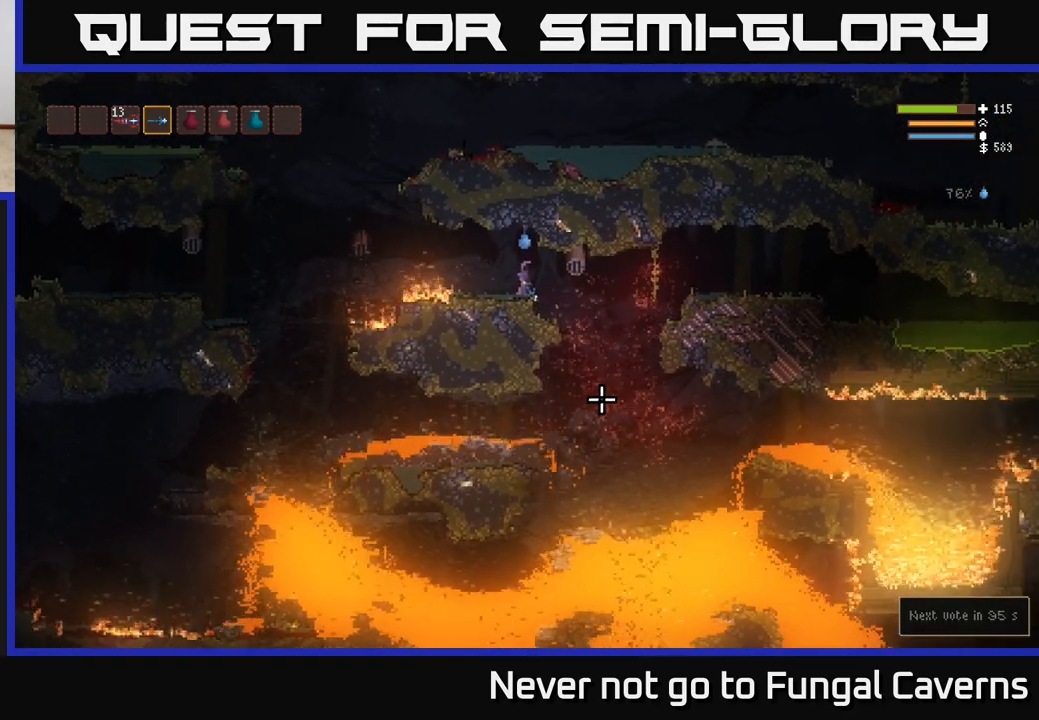
{"buttons": [], "left_stick": "center", "right_stick": "down-right", "events": []}
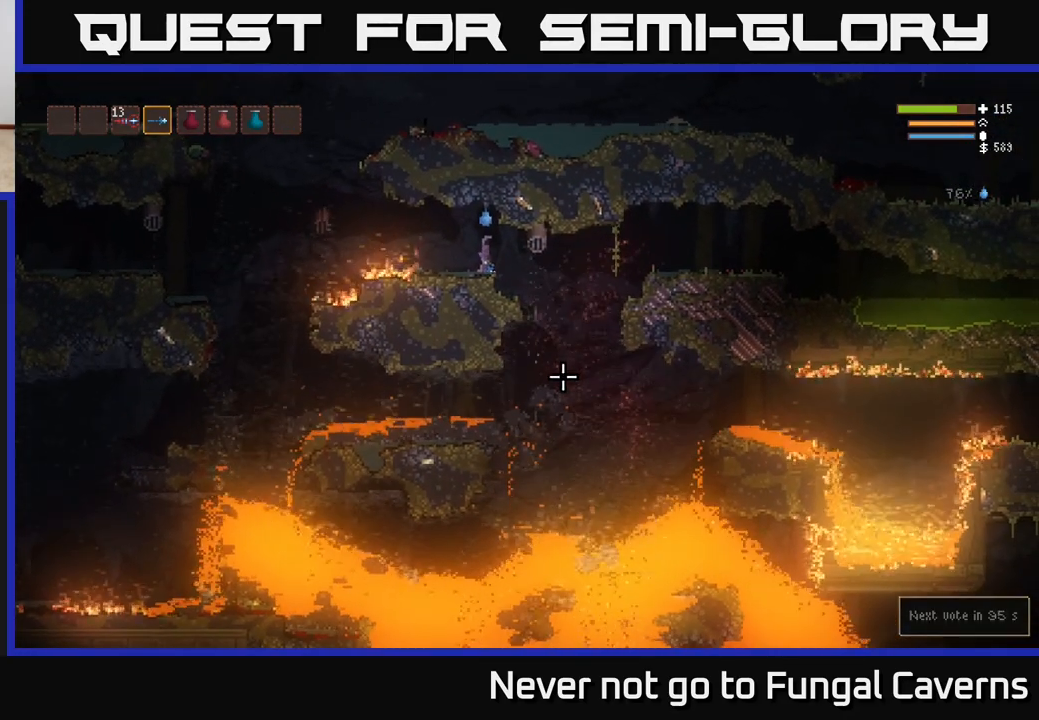
{"buttons": [], "left_stick": "left", "right_stick": "left", "events": [[200, "right_stick", "down"], [400, "right_stick", "left"], [450, "left_stick", "left"]]}
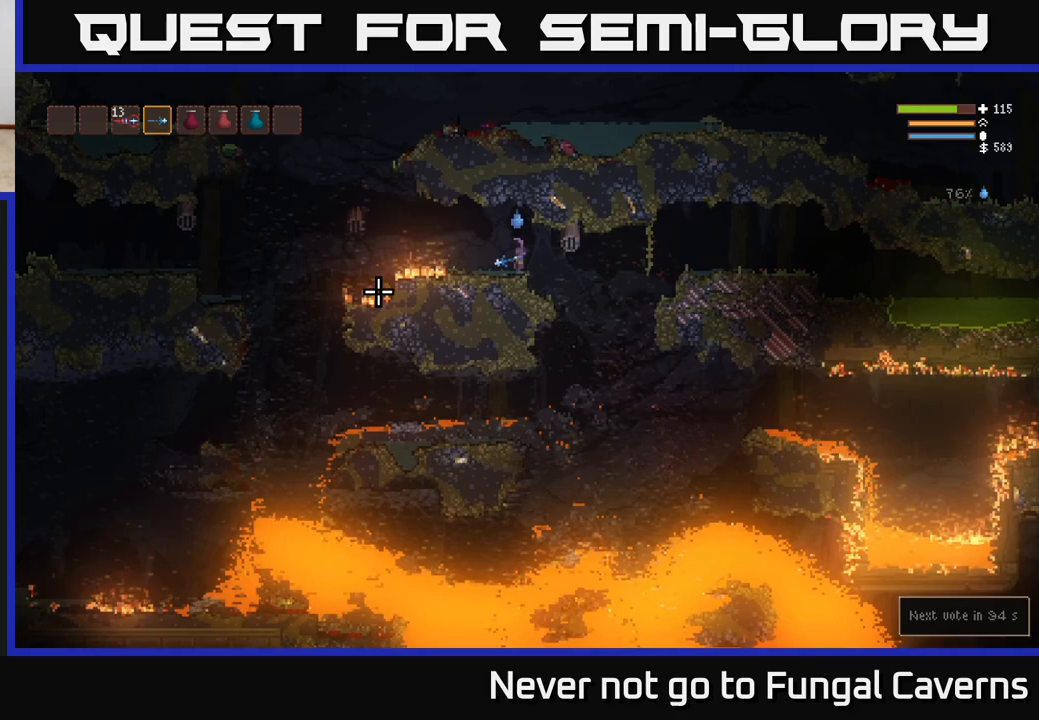
{"buttons": [], "left_stick": "left", "right_stick": "left", "events": [[250, "L2", "down"], [417, "L2", "up"]]}